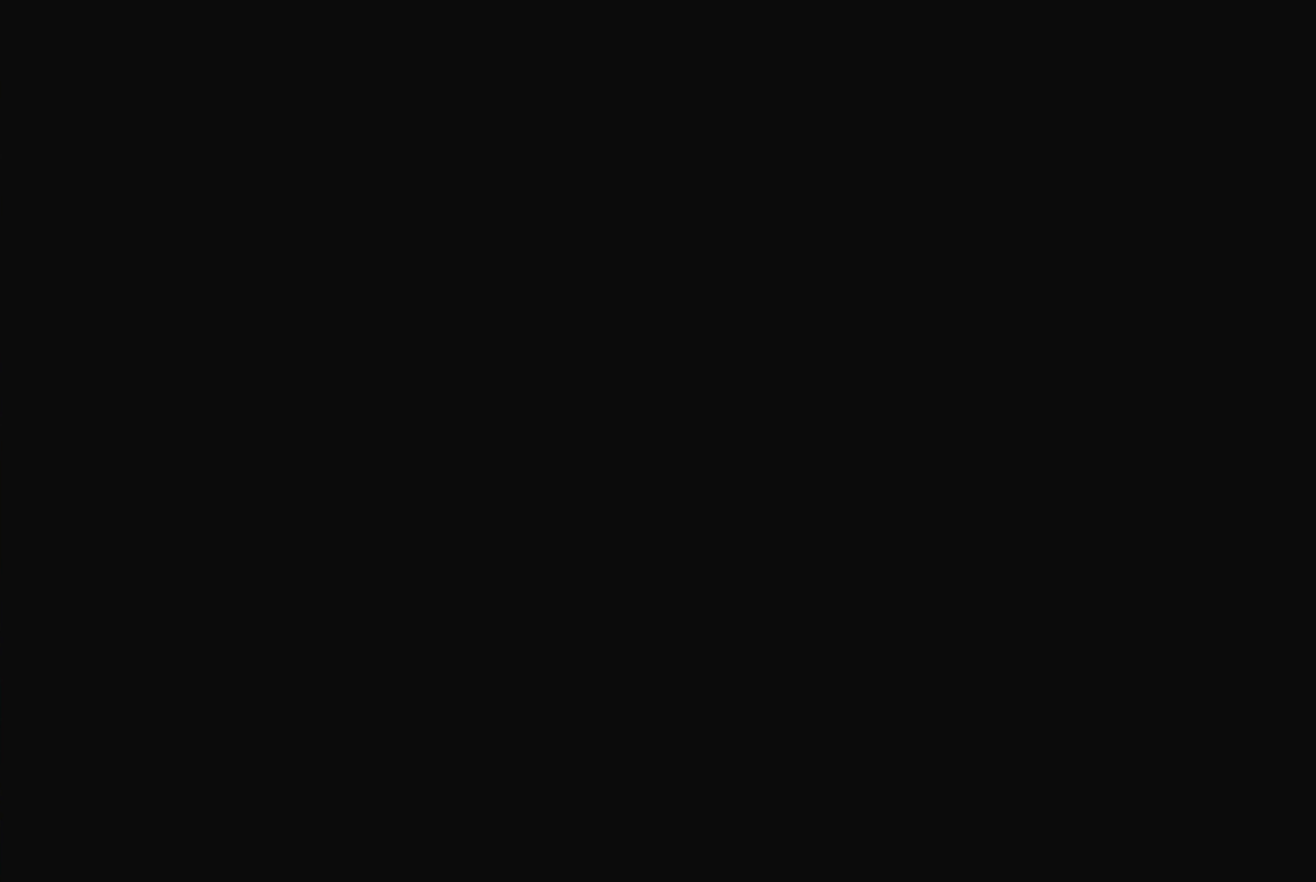
Gameplay with a controller (Nintendo layout); each line is a JSON object with the inputs held at the frame after it. "events" lists button and stick changes between this image and that frame as [ms after this image, input, new state], when the widget could be followed in between. Not read: L3 R3.
{"buttons": [], "events": []}
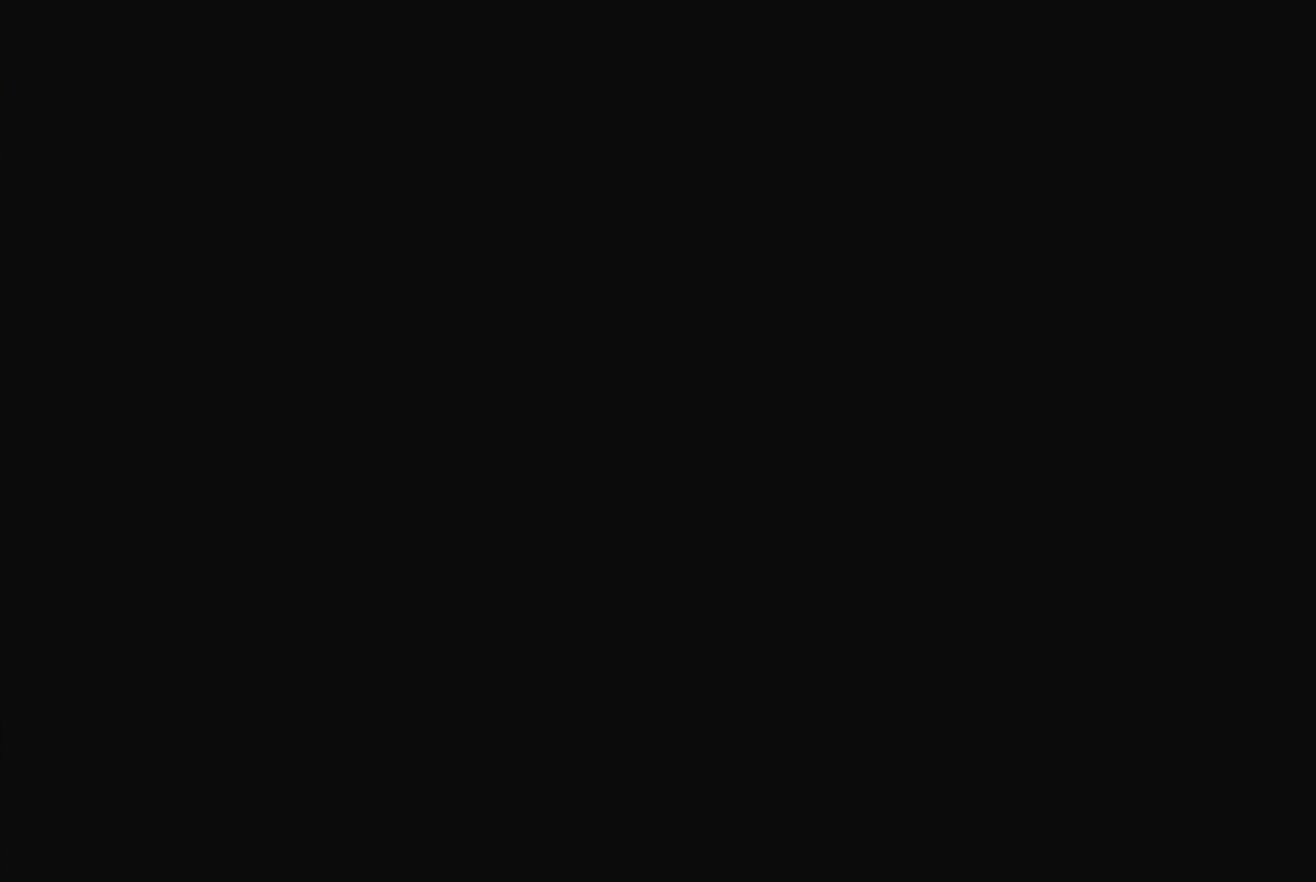
{"buttons": ["A"], "events": [[167, "A", "down"], [267, "A", "up"], [333, "A", "down"], [433, "A", "up"], [500, "A", "down"]]}
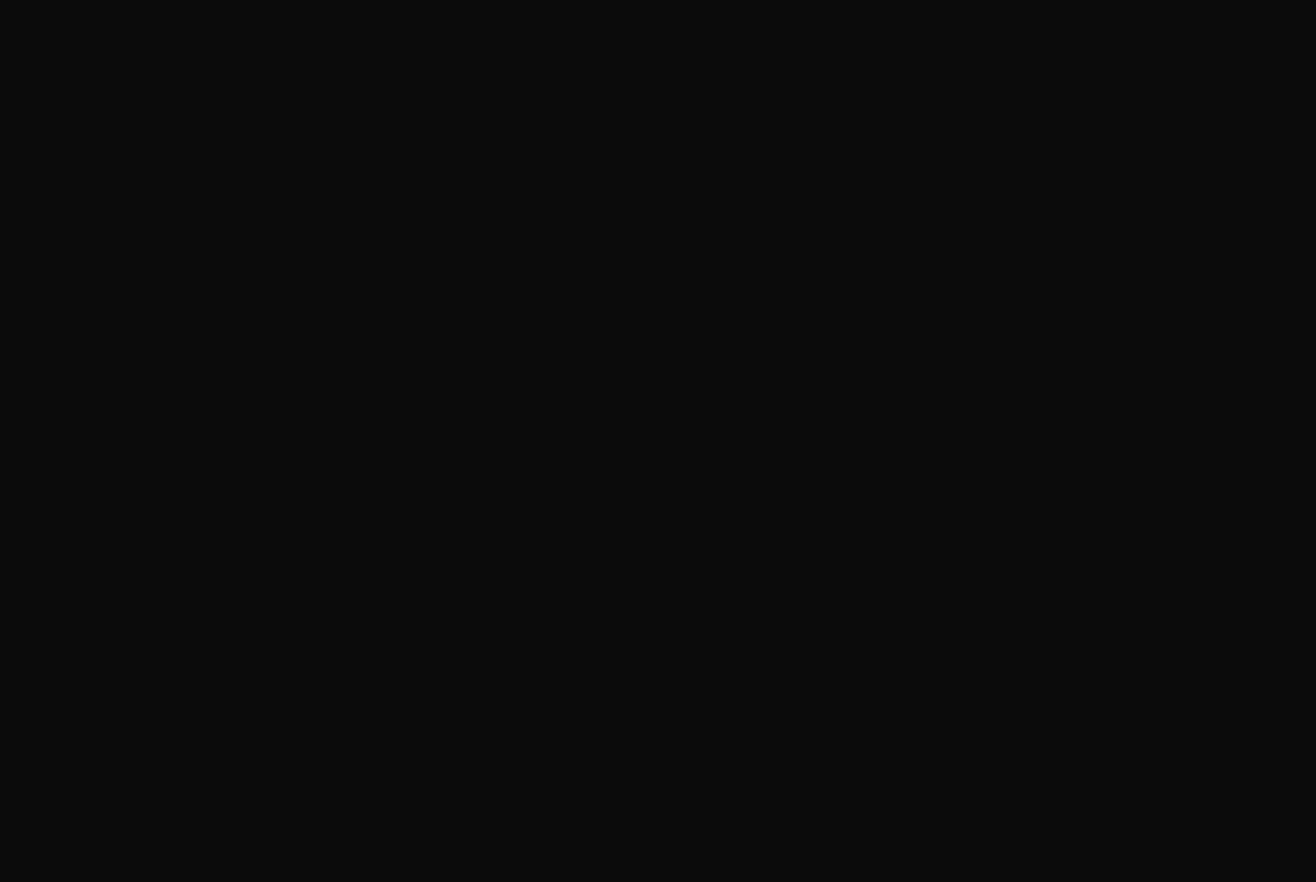
{"buttons": [], "events": [[33, "A", "up"]]}
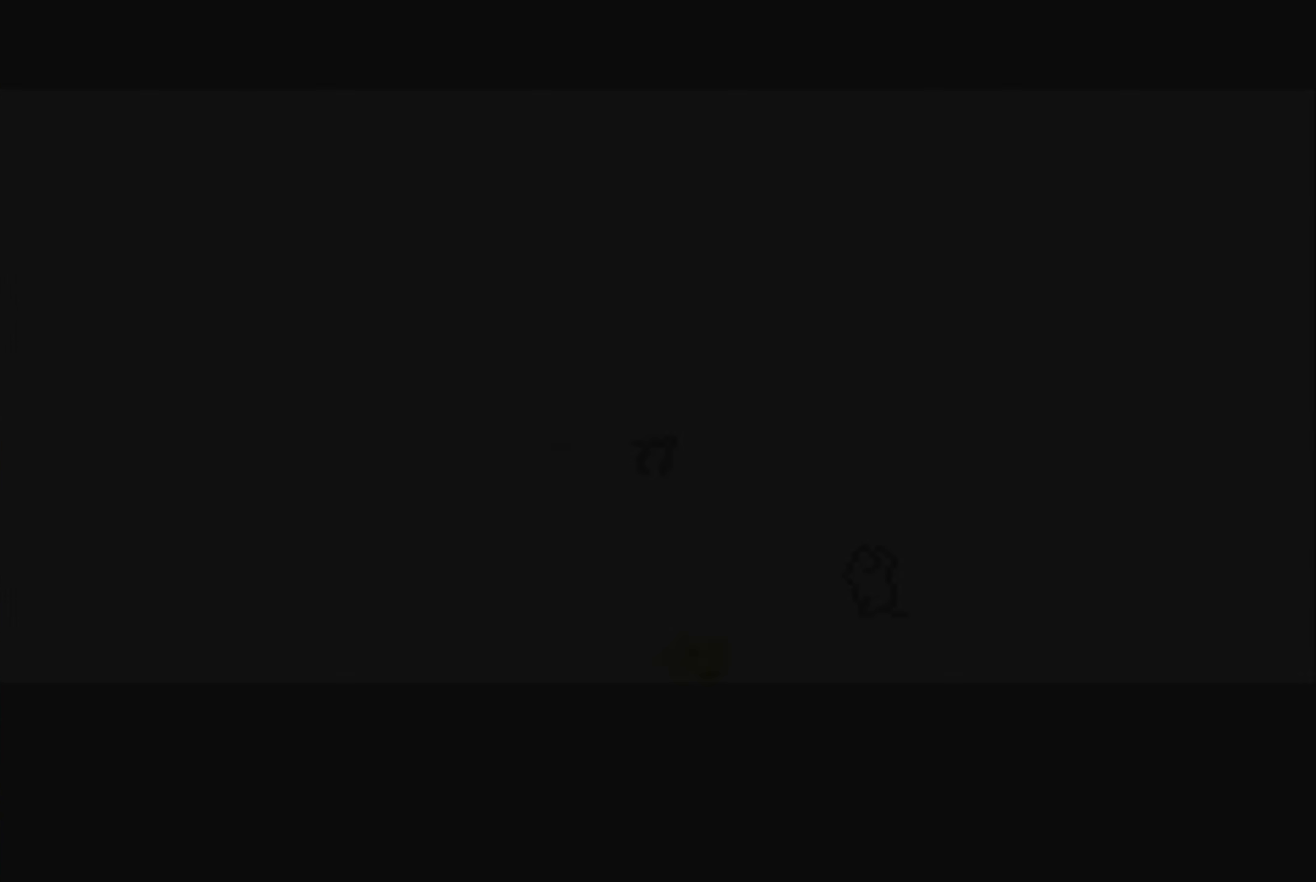
{"buttons": [], "events": []}
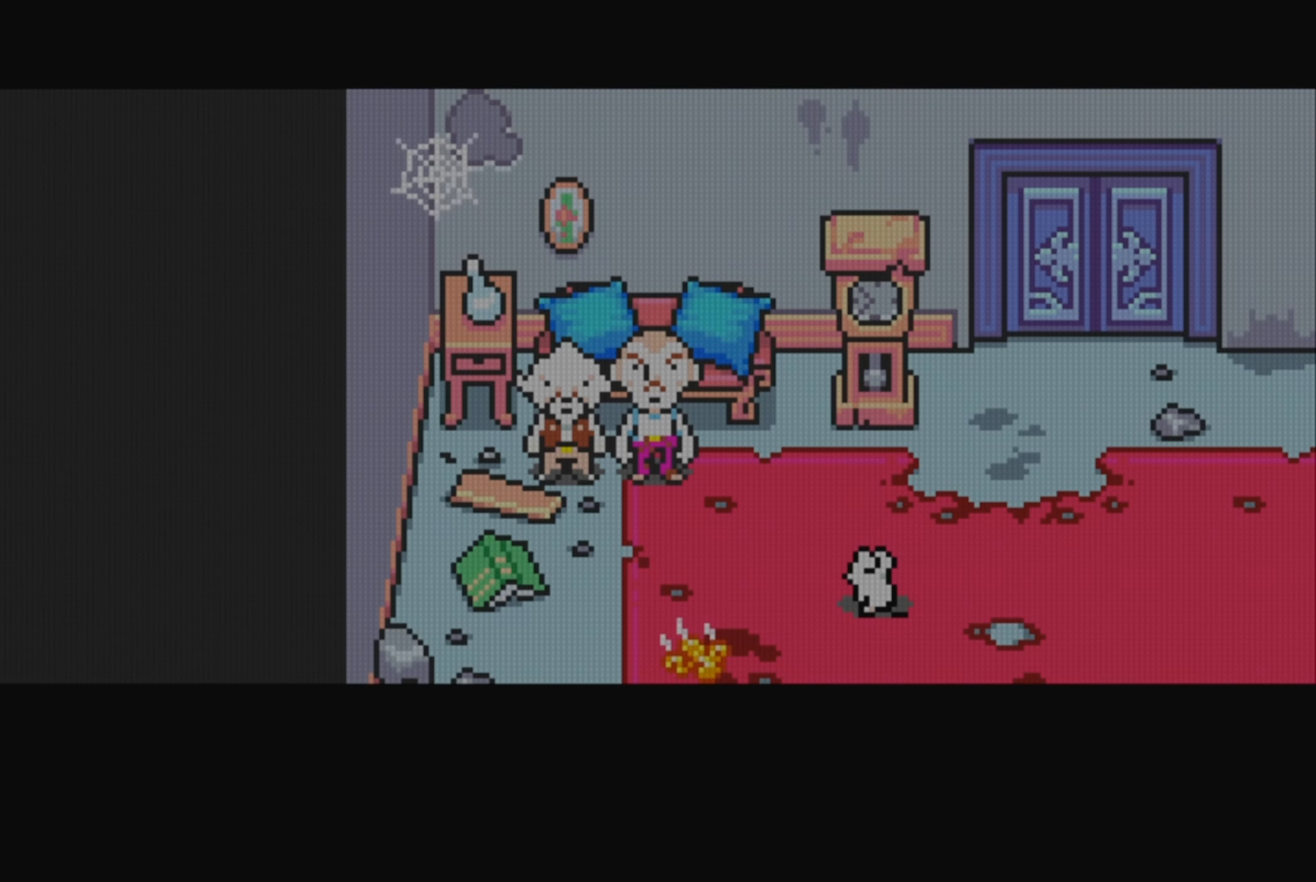
{"buttons": ["A"], "events": [[483, "A", "down"]]}
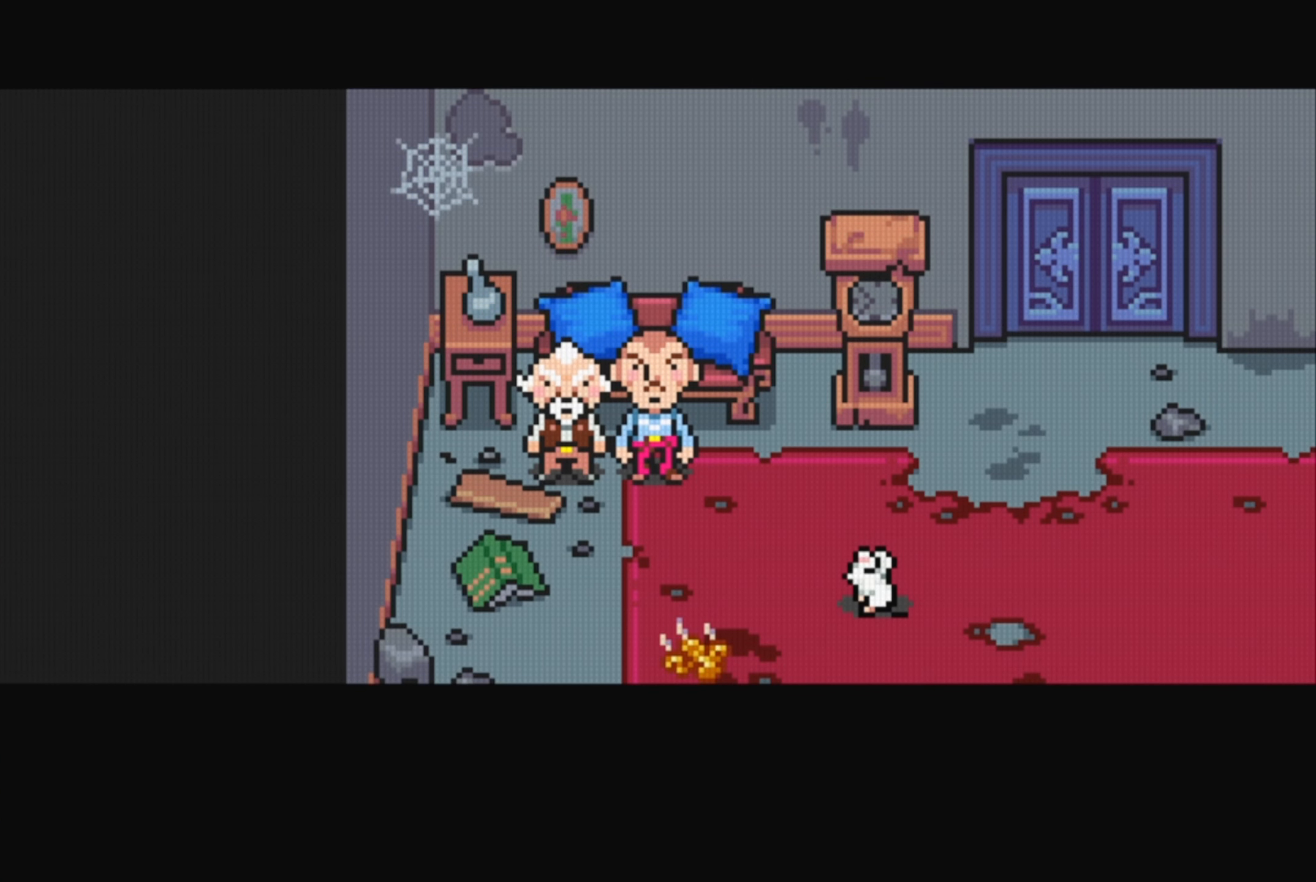
{"buttons": ["DPAD_RIGHT"], "events": [[83, "A", "up"], [217, "DPAD_RIGHT", "down"]]}
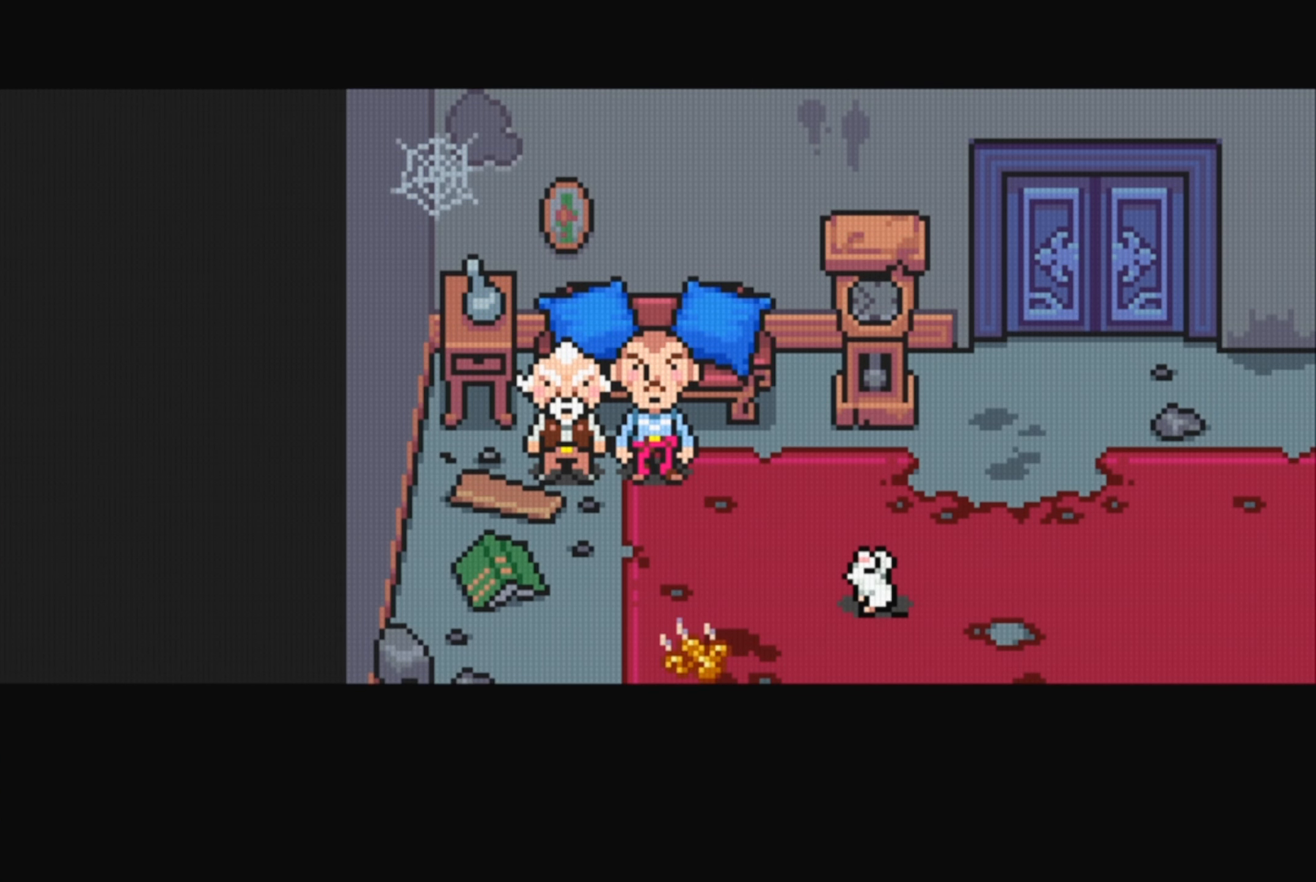
{"buttons": ["DPAD_RIGHT"], "events": [[200, "DPAD_RIGHT", "up"], [500, "DPAD_RIGHT", "down"]]}
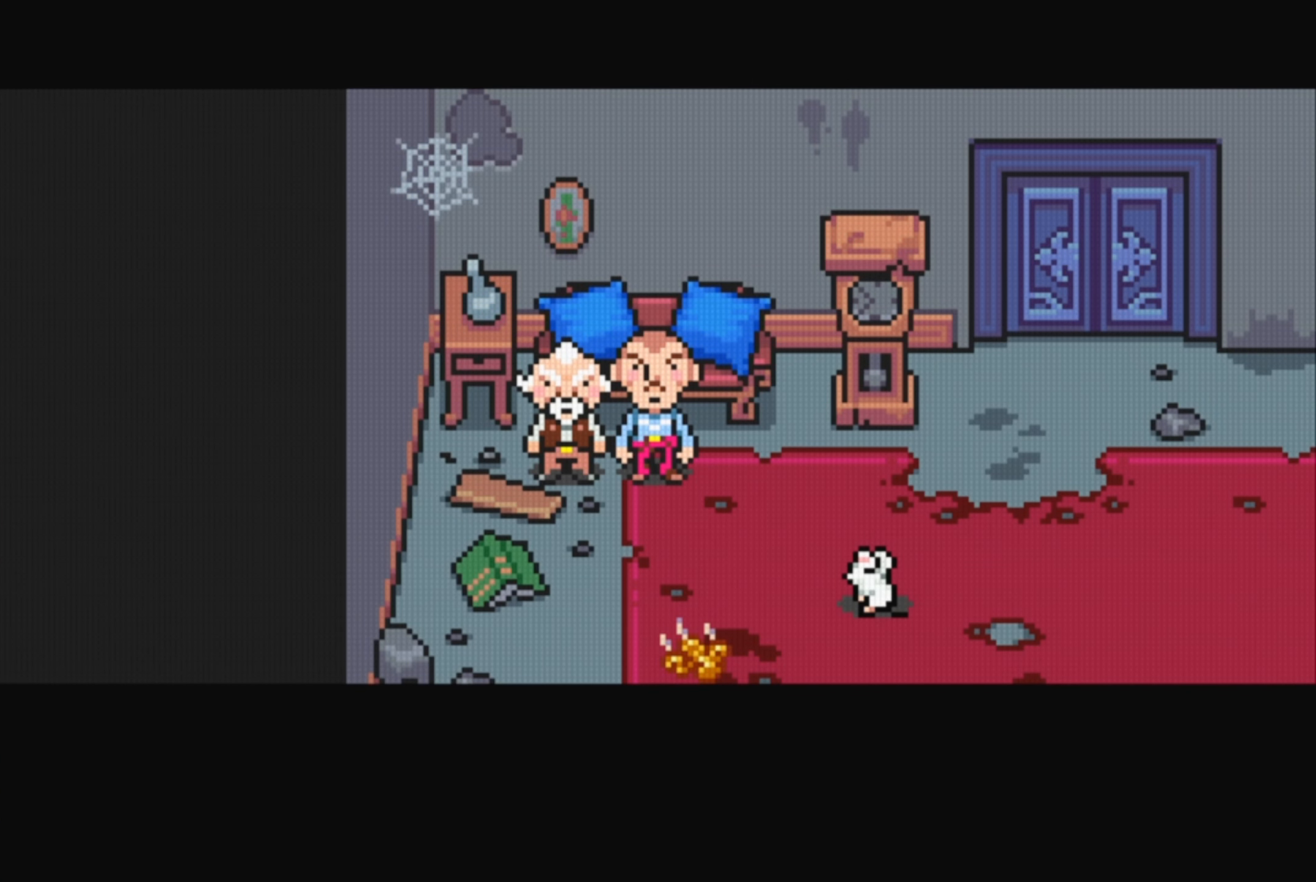
{"buttons": ["A", "DPAD_RIGHT"], "events": [[133, "A", "down"], [133, "DPAD_RIGHT", "up"], [183, "DPAD_RIGHT", "down"], [200, "A", "up"], [317, "A", "down"], [384, "A", "up"], [434, "DPAD_RIGHT", "up"], [484, "A", "down"], [500, "DPAD_RIGHT", "down"]]}
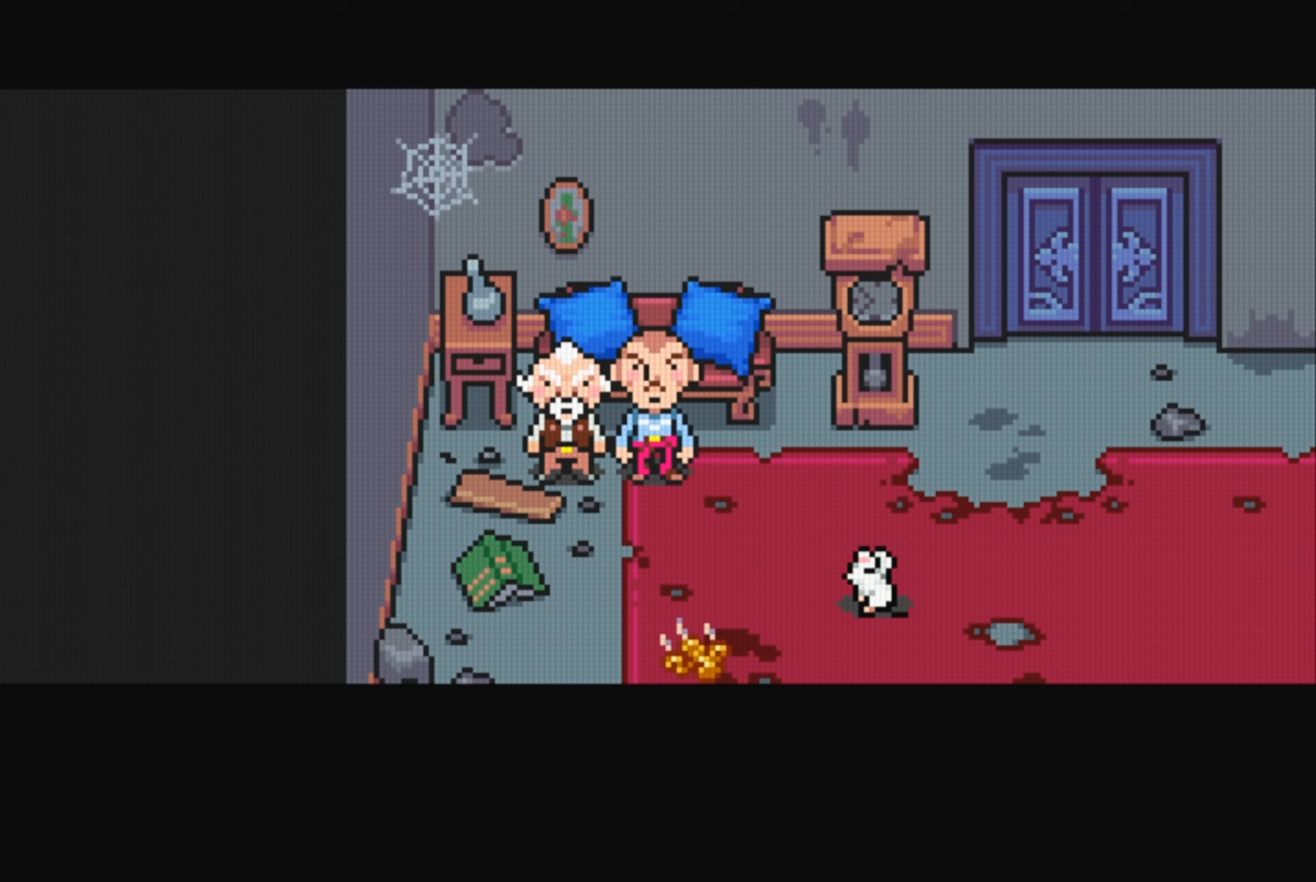
{"buttons": ["DPAD_RIGHT"], "events": [[50, "A", "up"], [150, "A", "down"], [150, "DPAD_RIGHT", "up"], [234, "DPAD_RIGHT", "down"], [250, "A", "up"], [350, "A", "down"], [350, "DPAD_RIGHT", "up"], [400, "A", "up"], [467, "DPAD_RIGHT", "down"]]}
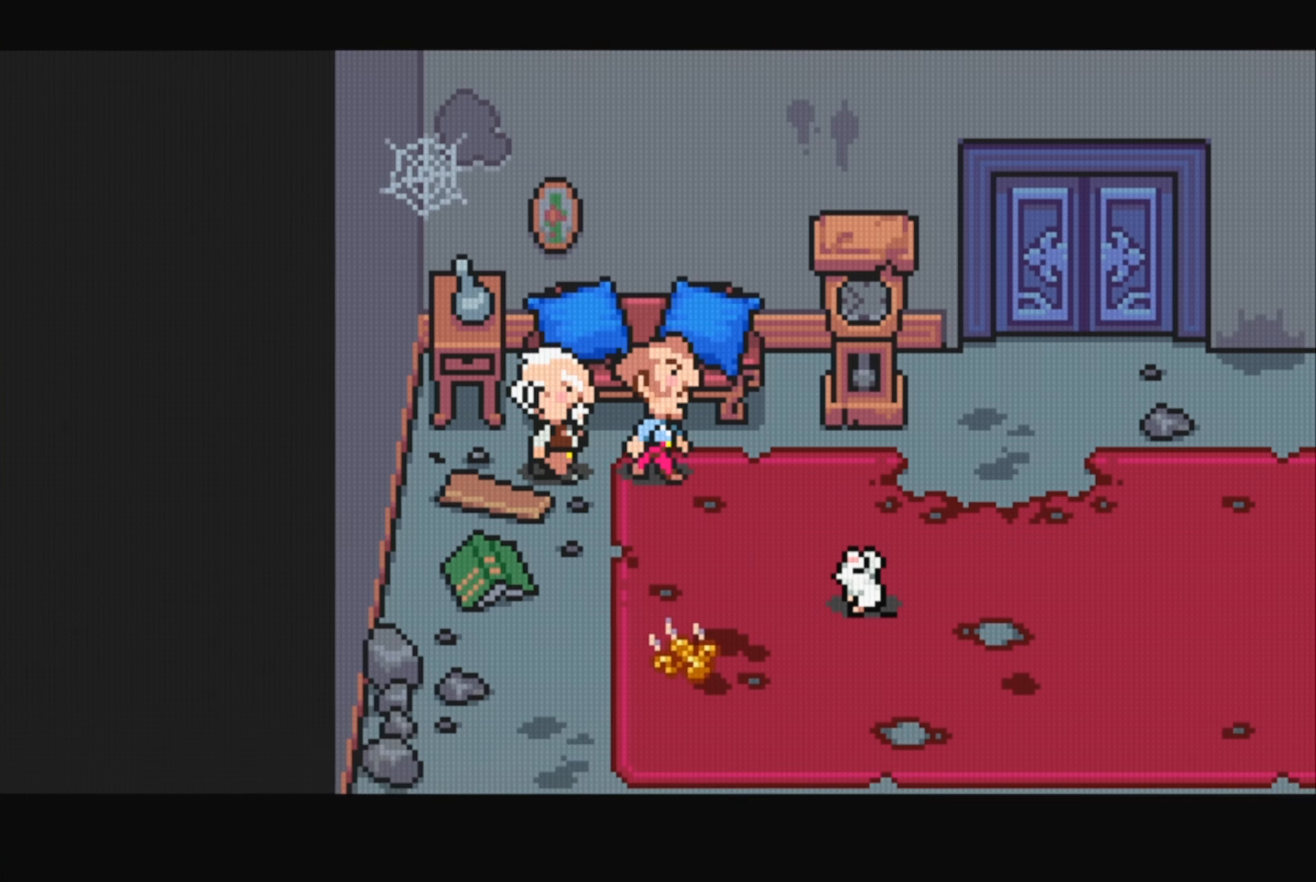
{"buttons": ["DPAD_RIGHT"], "events": [[17, "A", "down"], [50, "DPAD_RIGHT", "up"], [84, "A", "up"], [167, "DPAD_RIGHT", "down"], [217, "DPAD_RIGHT", "up"], [484, "DPAD_RIGHT", "down"]]}
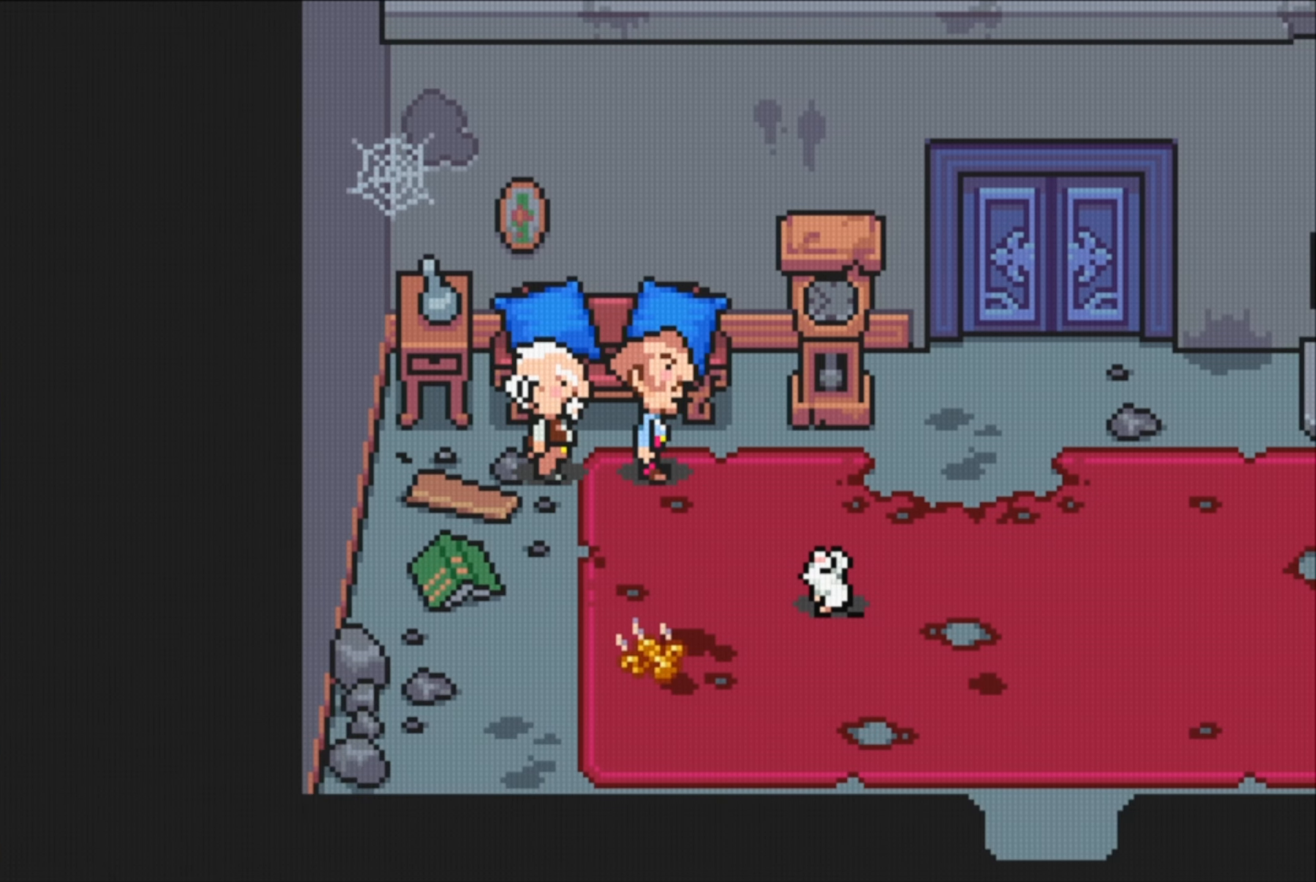
{"buttons": ["DPAD_RIGHT"], "events": []}
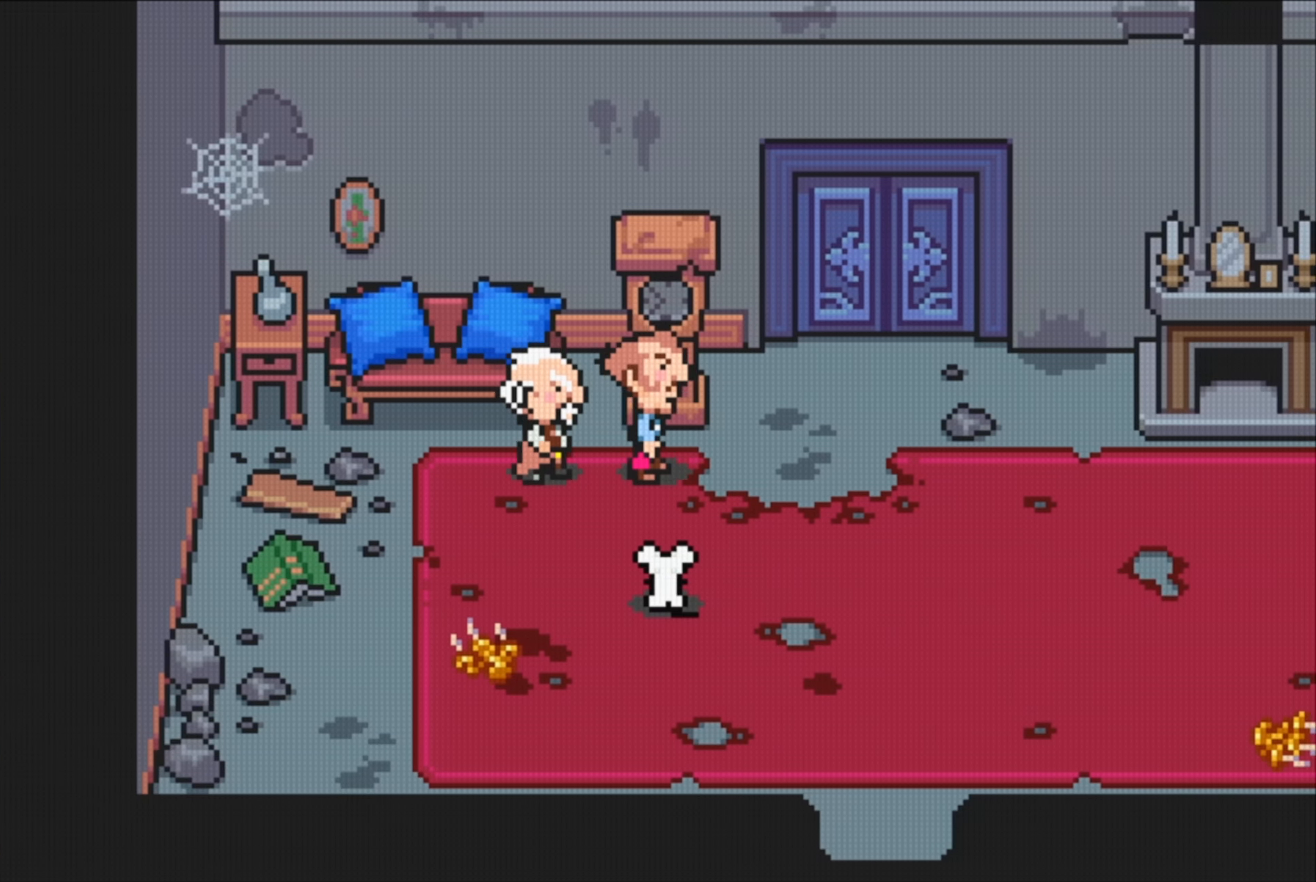
{"buttons": ["DPAD_UP", "DPAD_RIGHT"], "events": [[450, "DPAD_UP", "down"]]}
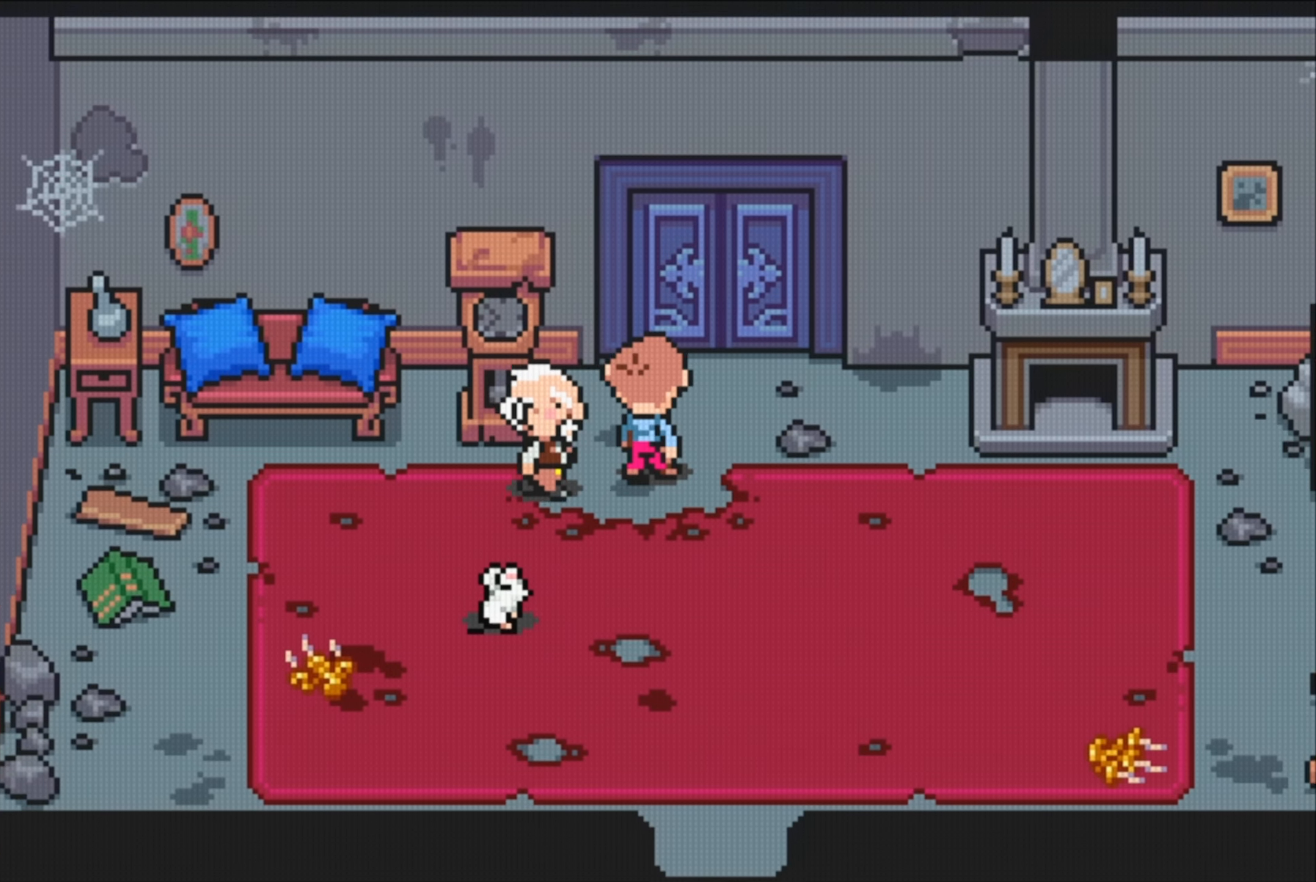
{"buttons": ["DPAD_UP"], "events": [[450, "DPAD_RIGHT", "up"]]}
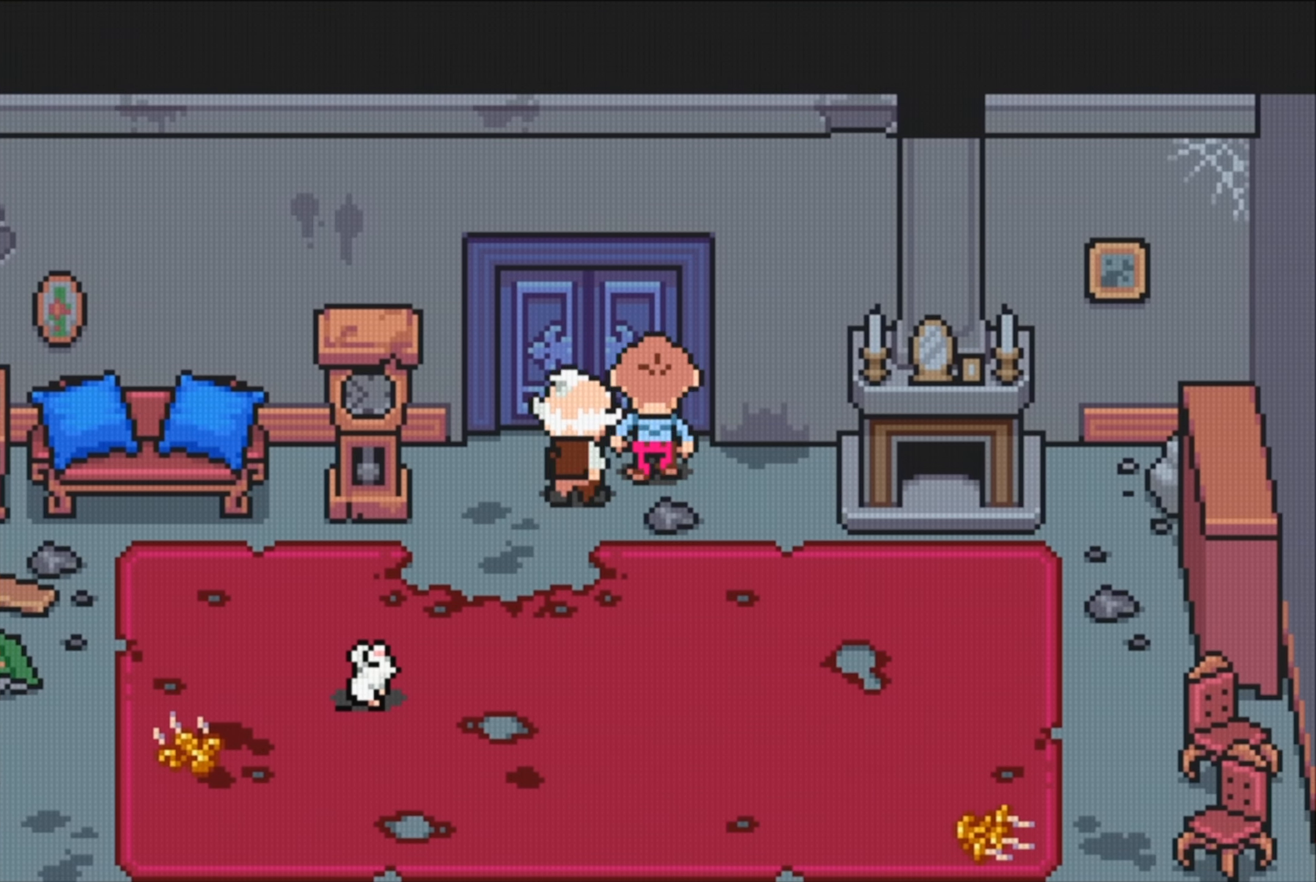
{"buttons": ["DPAD_UP"], "events": [[117, "DPAD_LEFT", "down"], [267, "DPAD_LEFT", "up"]]}
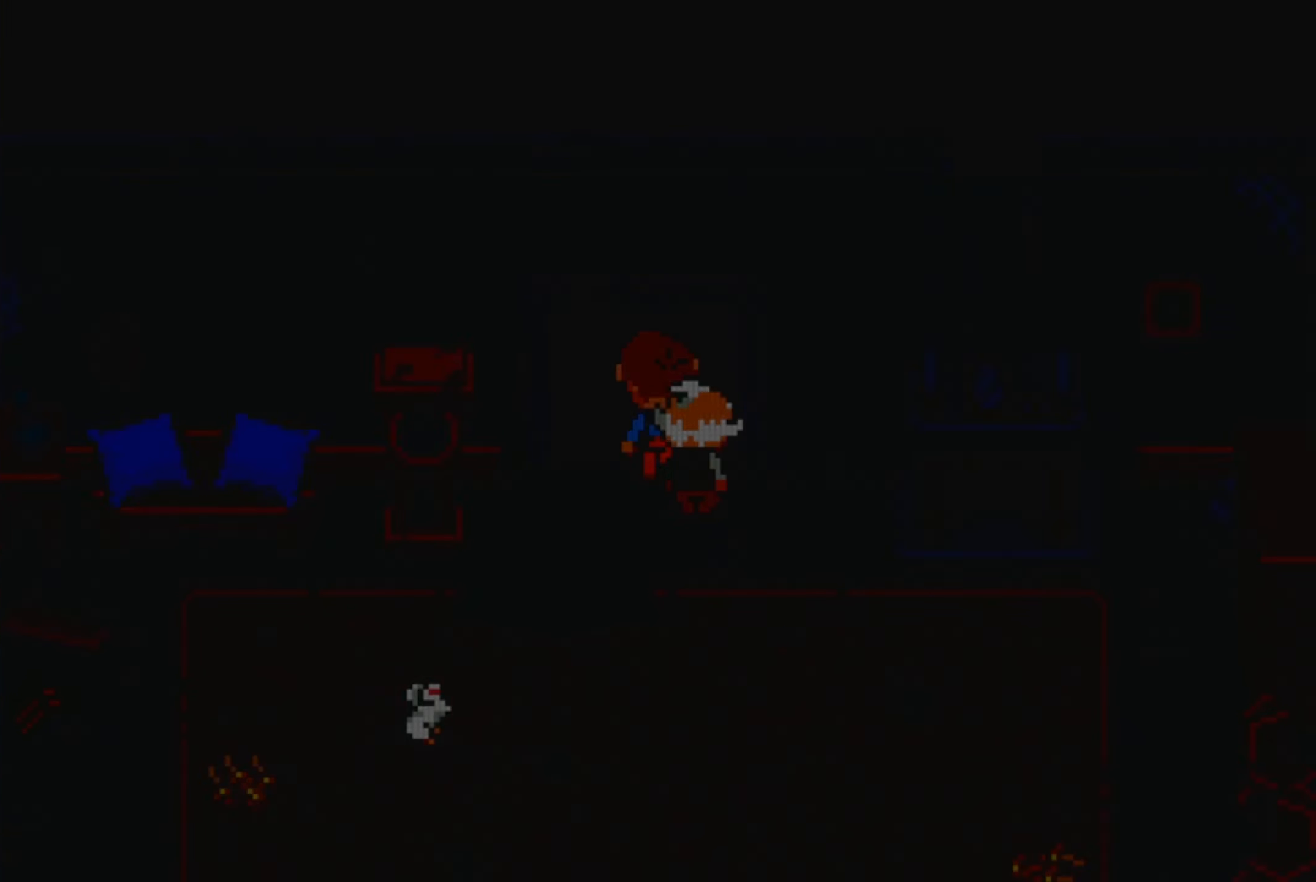
{"buttons": [], "events": [[134, "DPAD_UP", "up"]]}
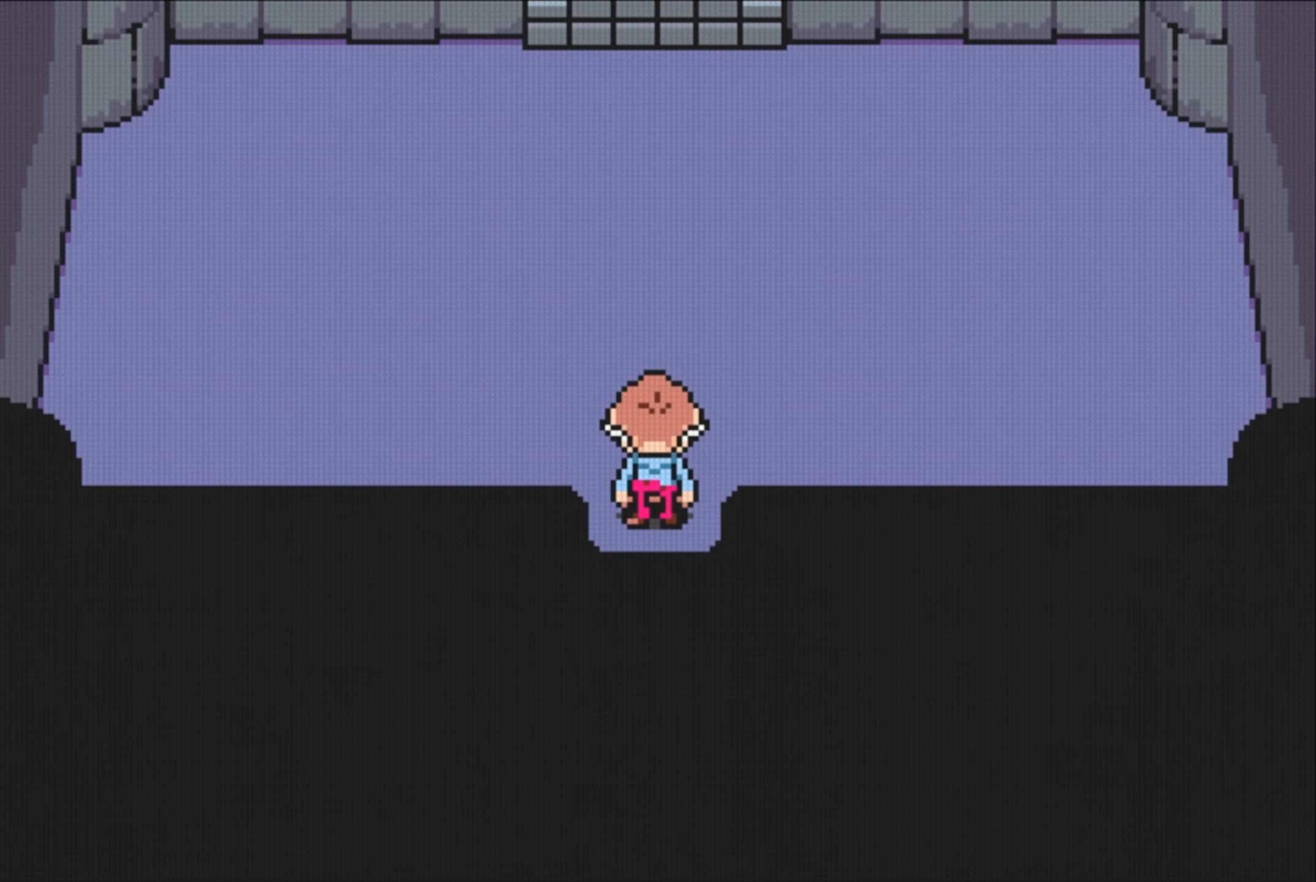
{"buttons": [], "events": []}
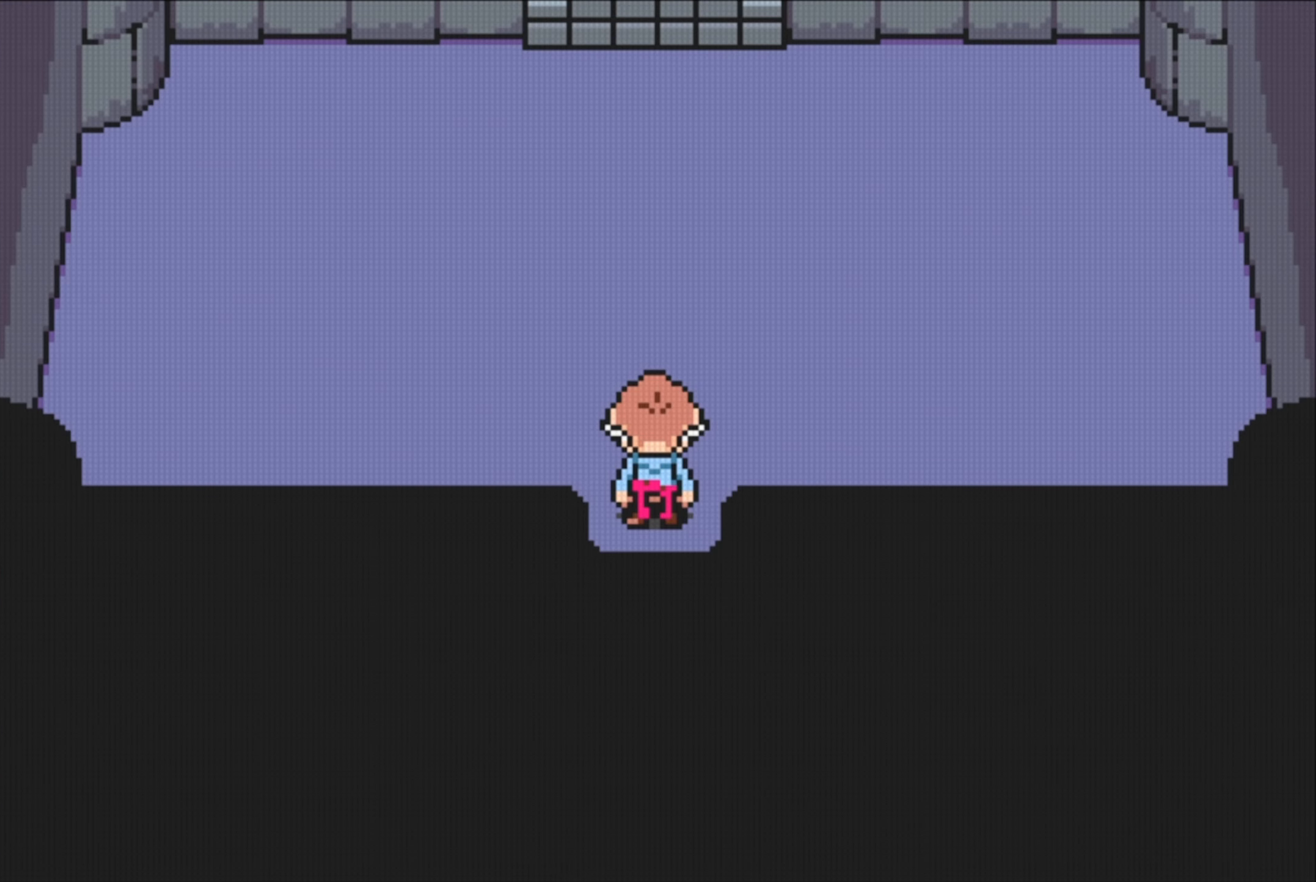
{"buttons": ["DPAD_UP"], "events": [[450, "DPAD_UP", "down"]]}
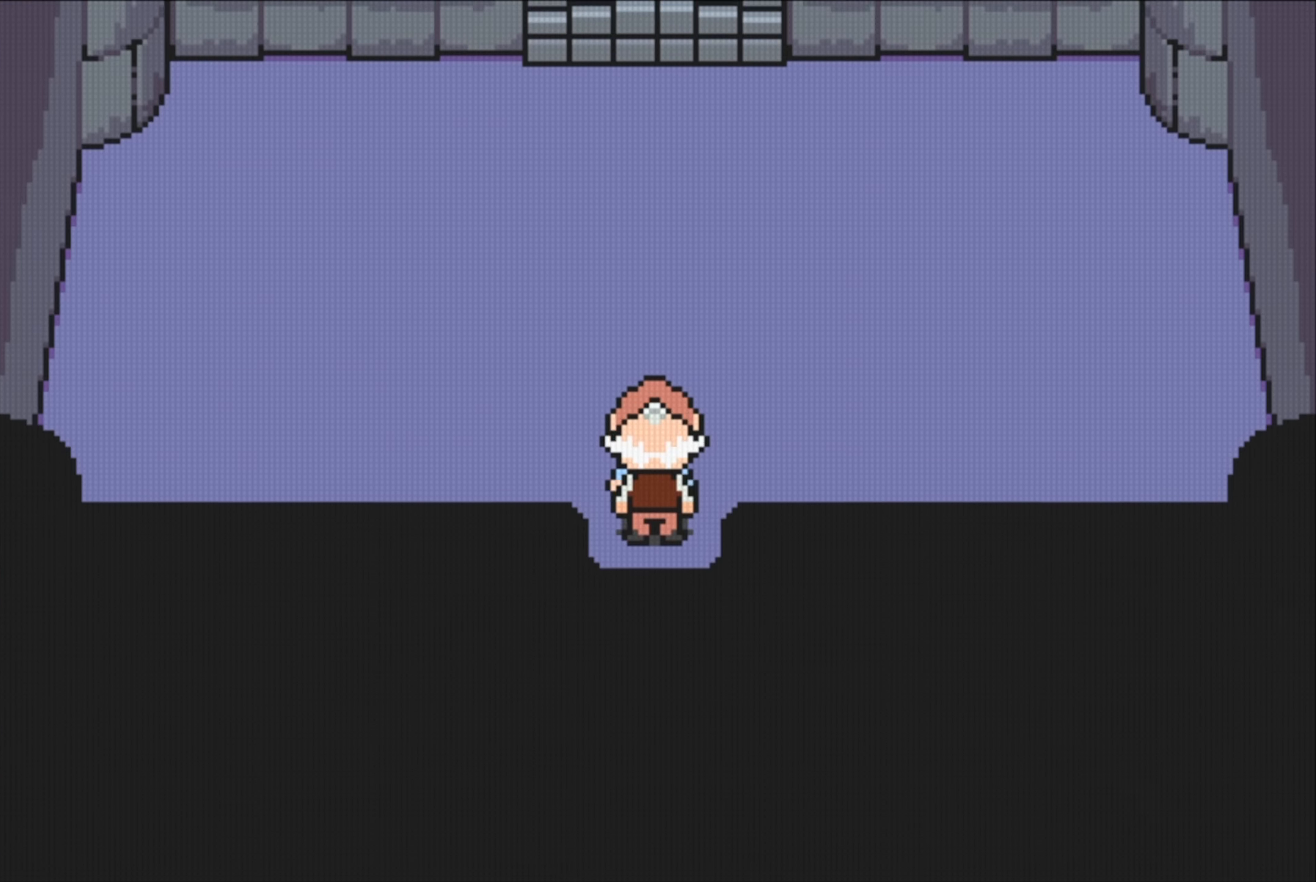
{"buttons": ["DPAD_UP"], "events": []}
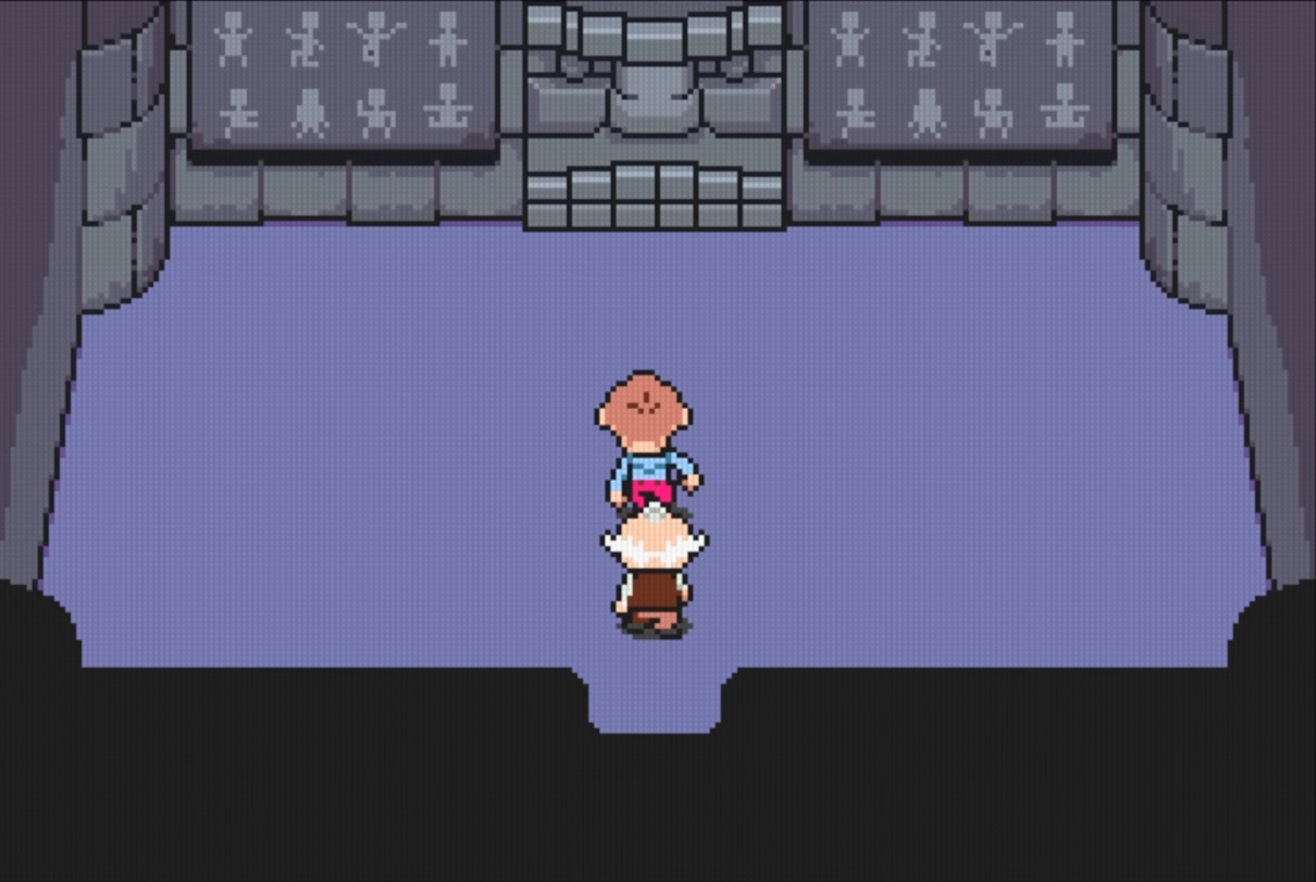
{"buttons": ["DPAD_UP"], "events": []}
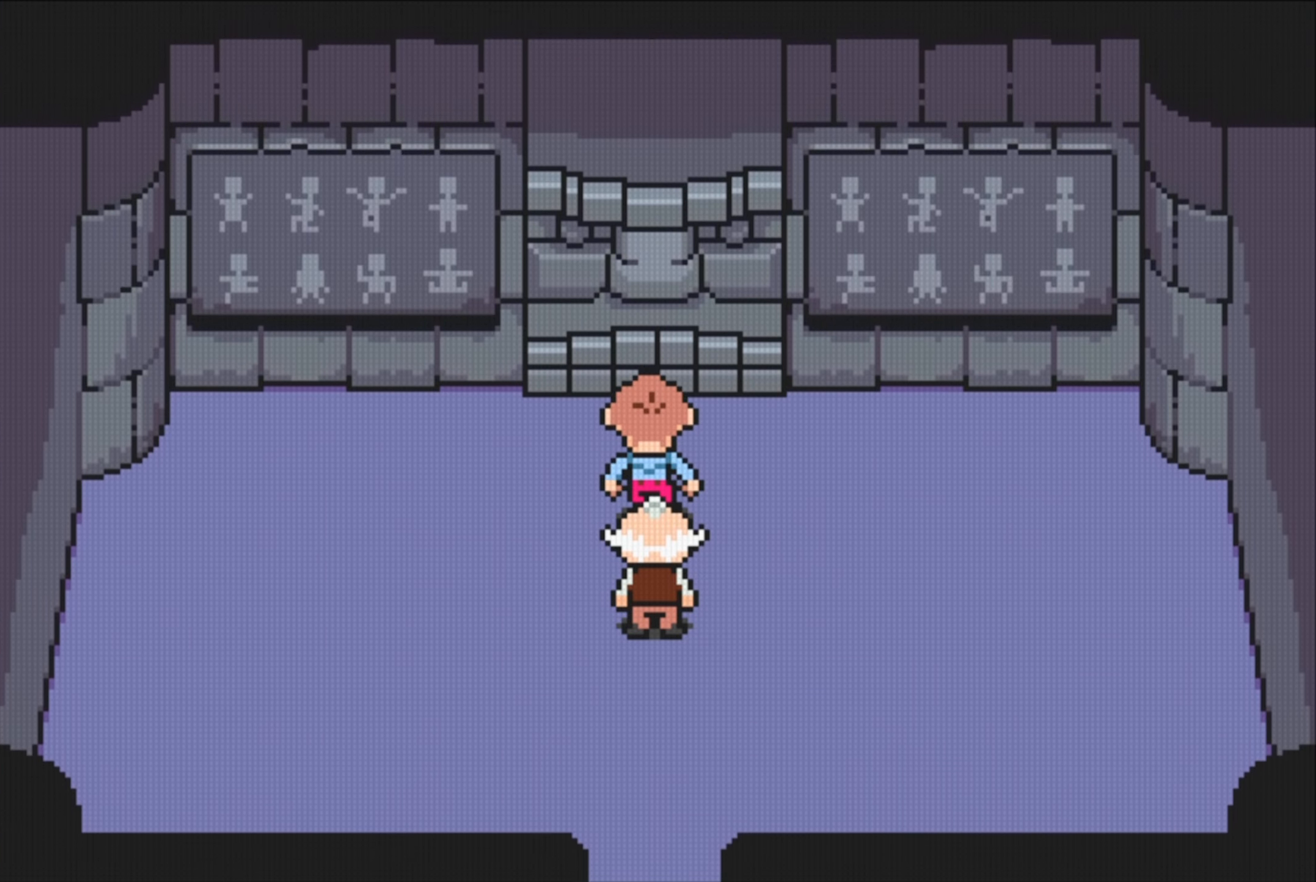
{"buttons": [], "events": [[450, "DPAD_UP", "up"]]}
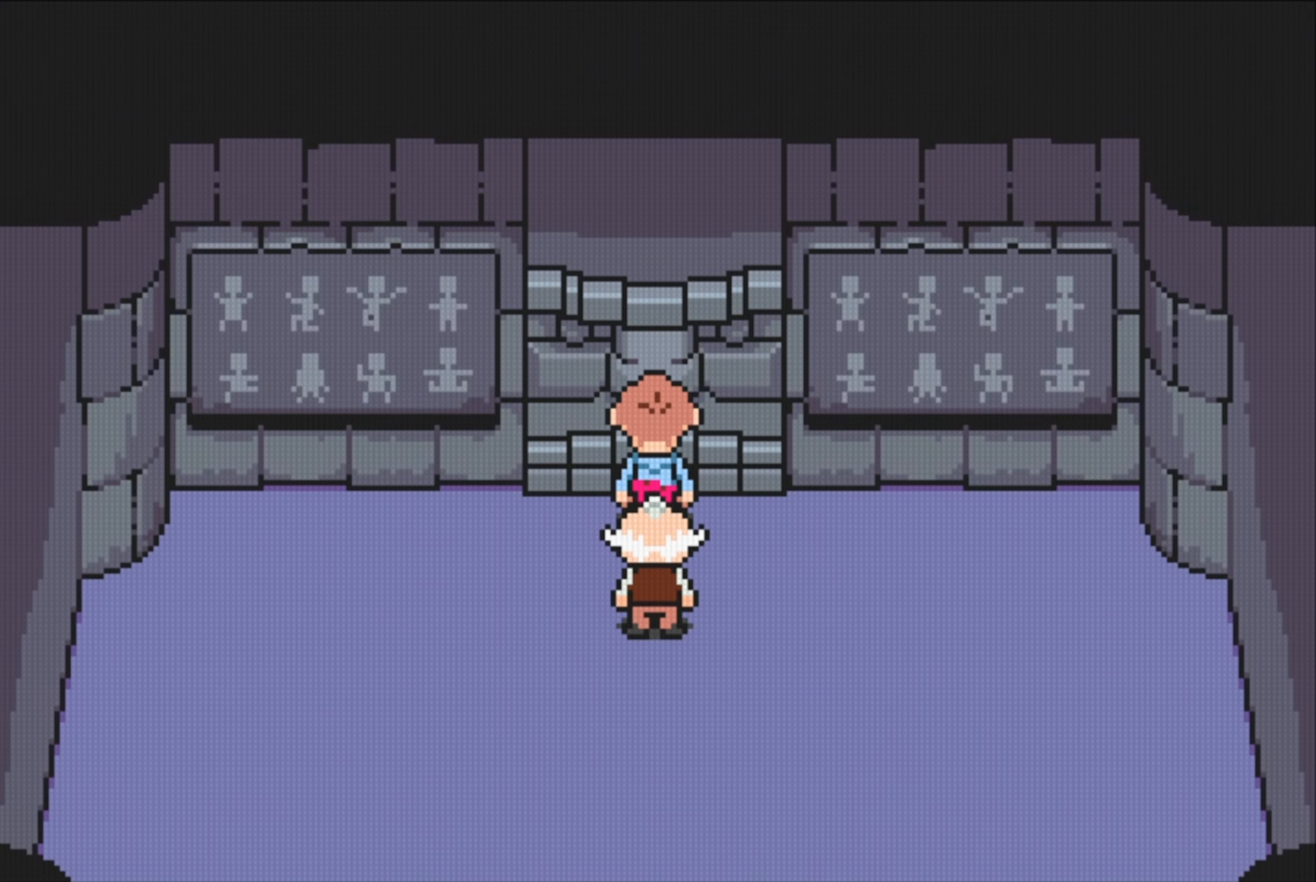
{"buttons": [], "events": []}
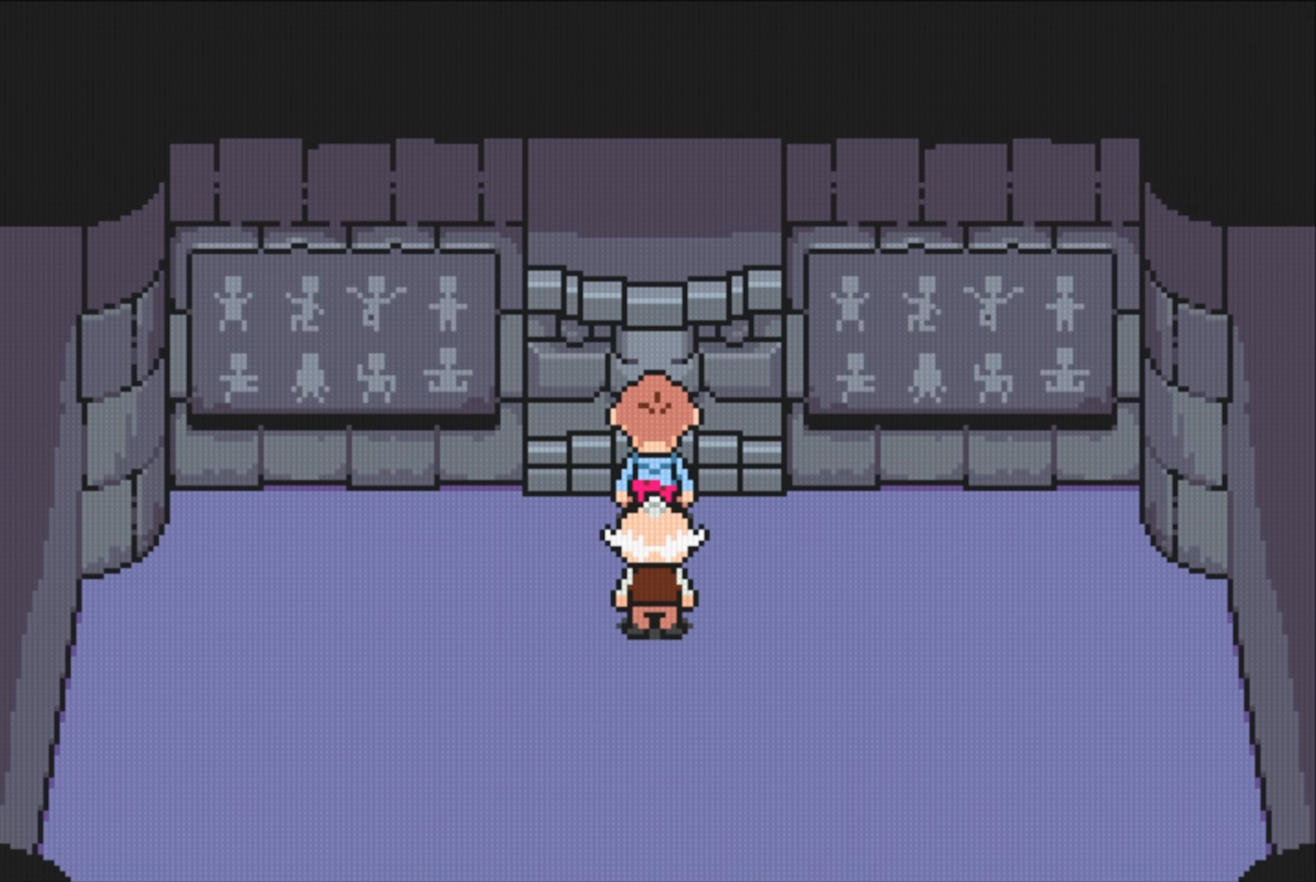
{"buttons": ["A"], "events": [[433, "A", "down"]]}
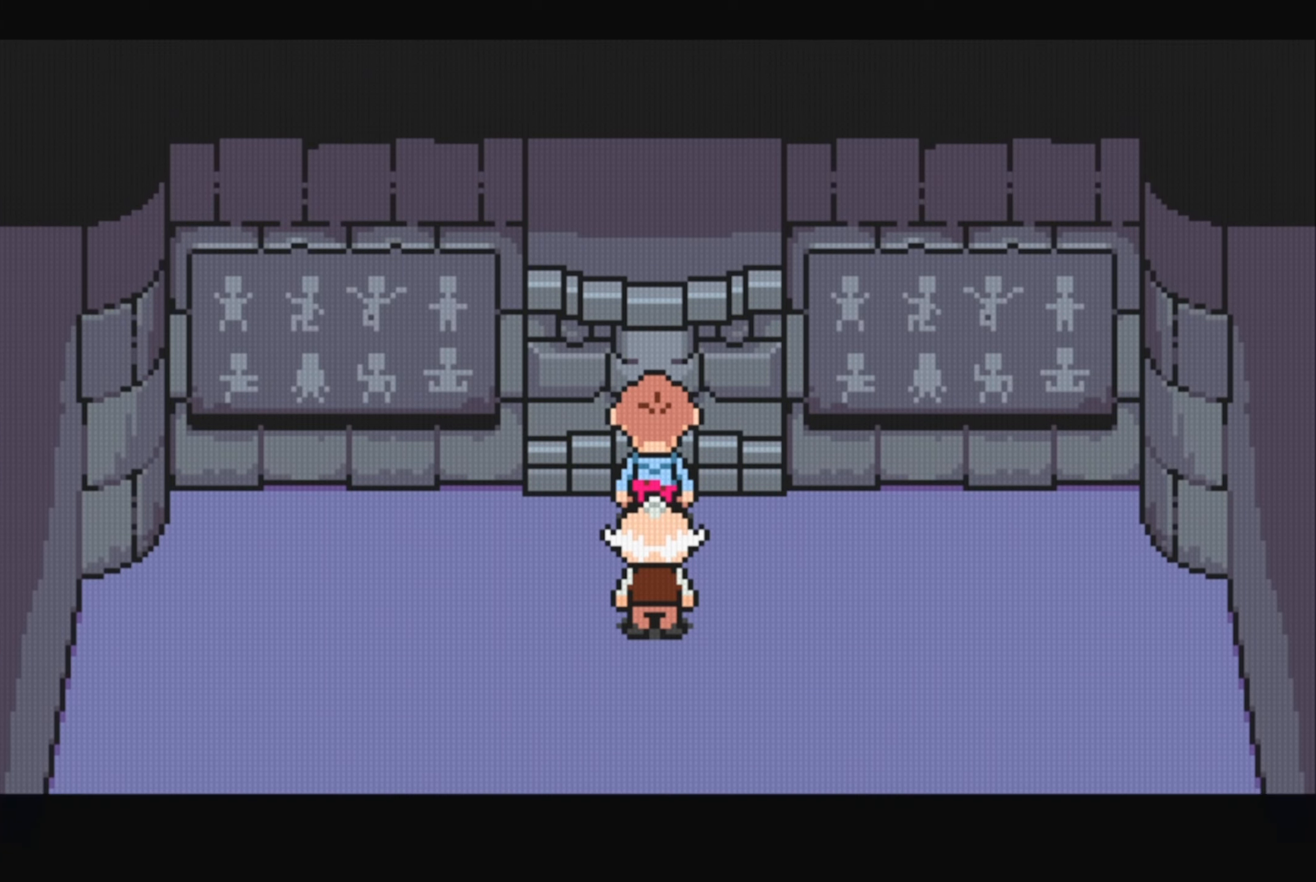
{"buttons": [], "events": [[100, "A", "up"]]}
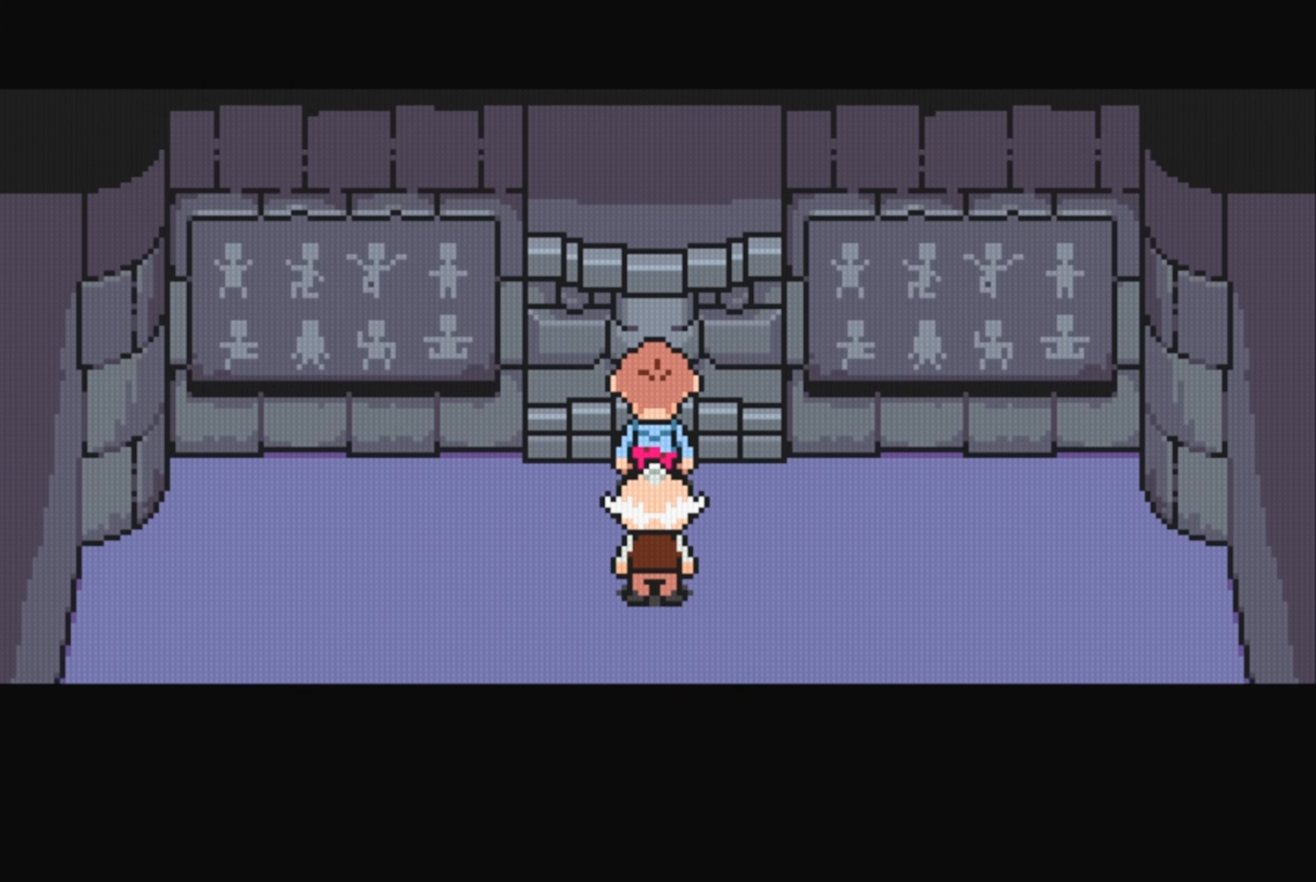
{"buttons": [], "events": []}
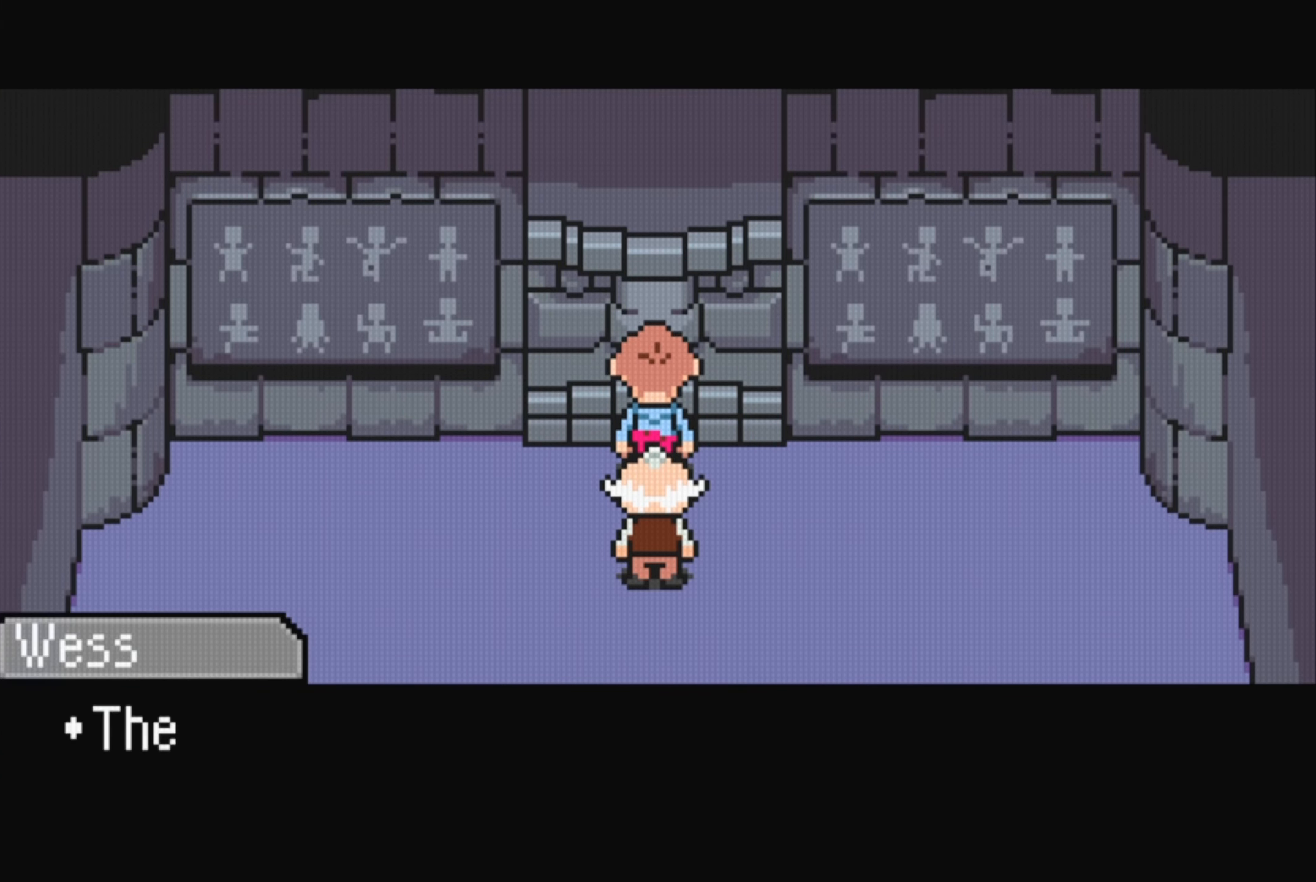
{"buttons": [], "events": []}
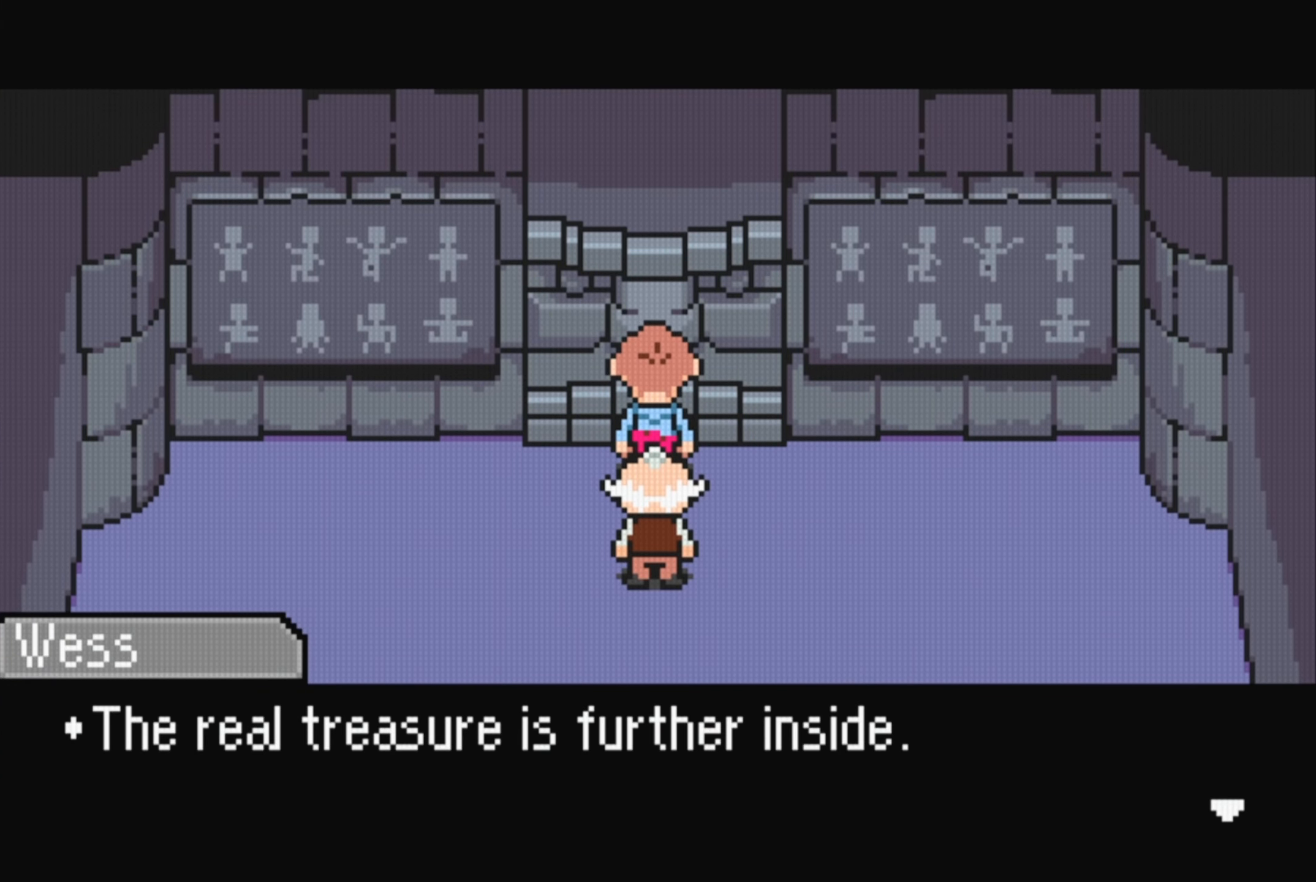
{"buttons": [], "events": []}
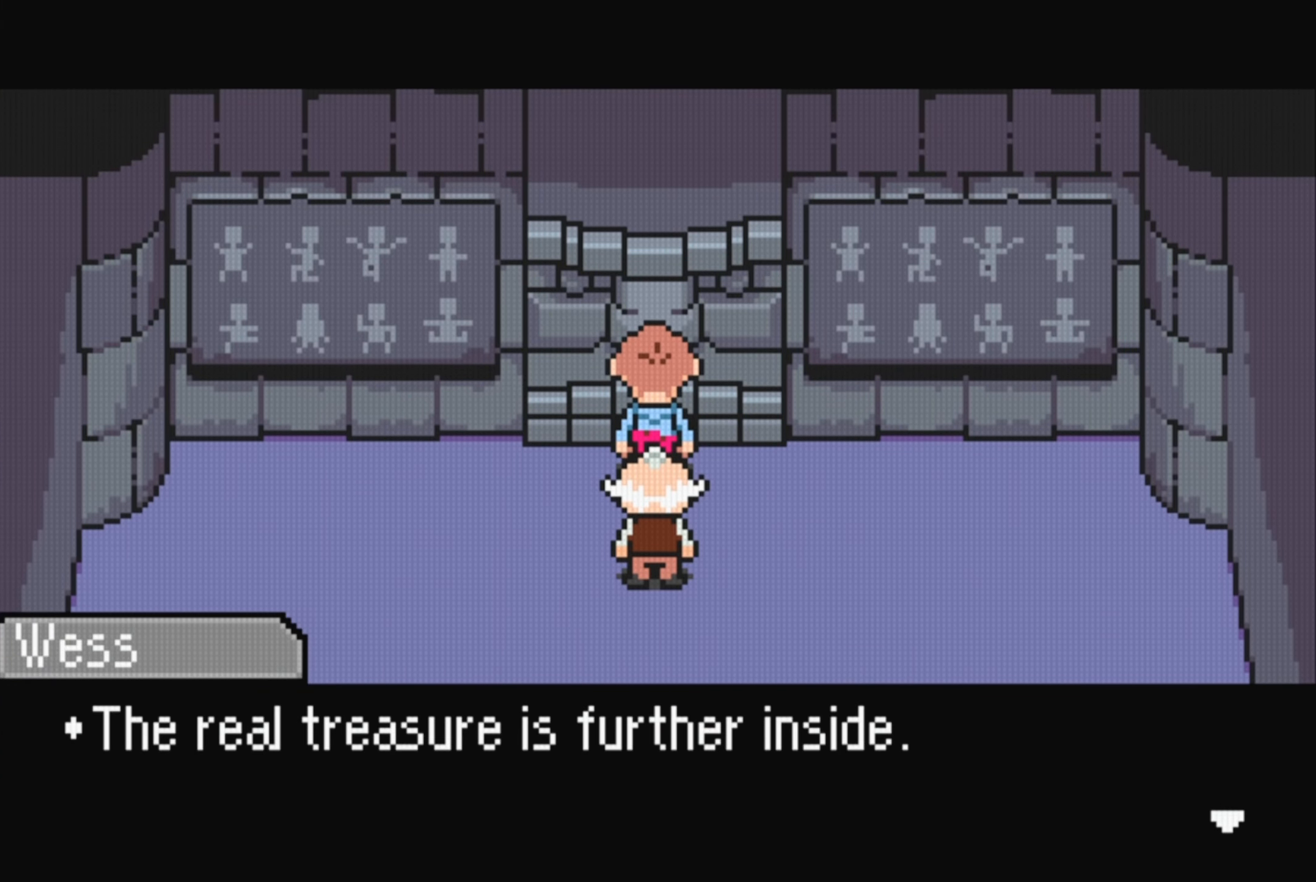
{"buttons": [], "events": [[116, "A", "down"], [266, "A", "up"]]}